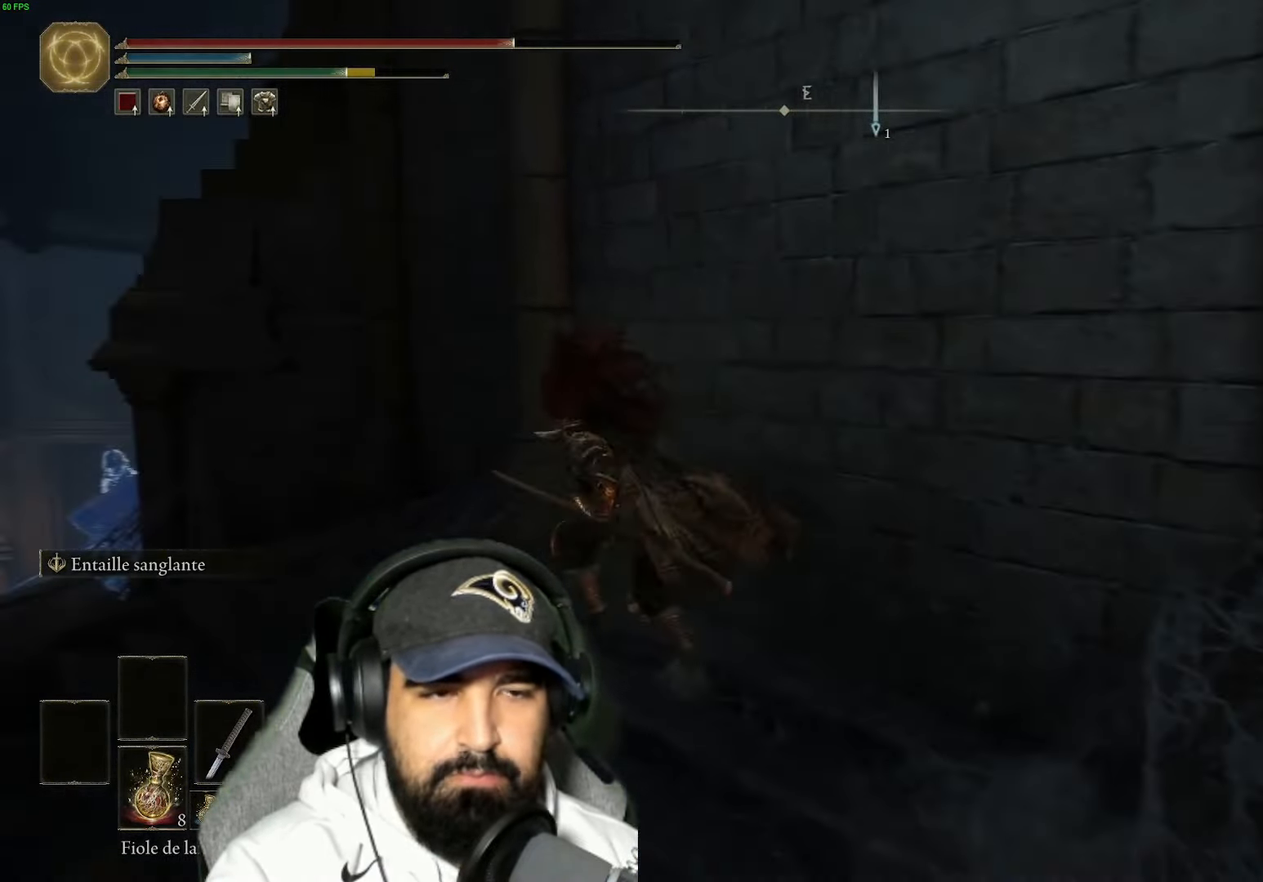
Gameplay with a controller (Xbox layout); each line is a JSON object with the inputs held at the frame after it. "events" lists button and stick changes between this image and that frame as [ms after this image, input, new state], when the widget could be followed in between.
{"buttons": ["B"], "left_stick": "up-left", "right_stick": "center", "events": []}
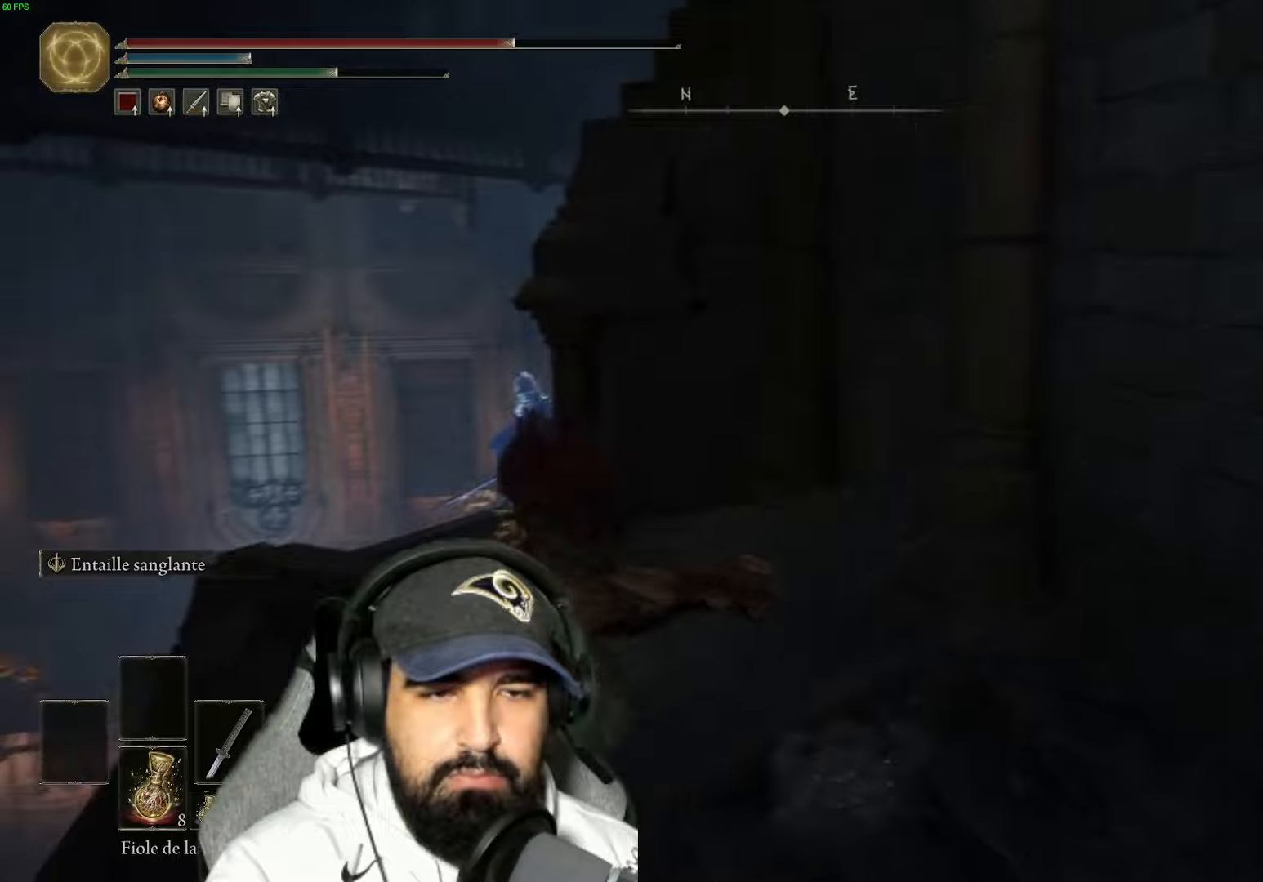
{"buttons": [], "left_stick": "up", "right_stick": "center", "events": [[300, "B", "up"], [350, "left_stick", "up"]]}
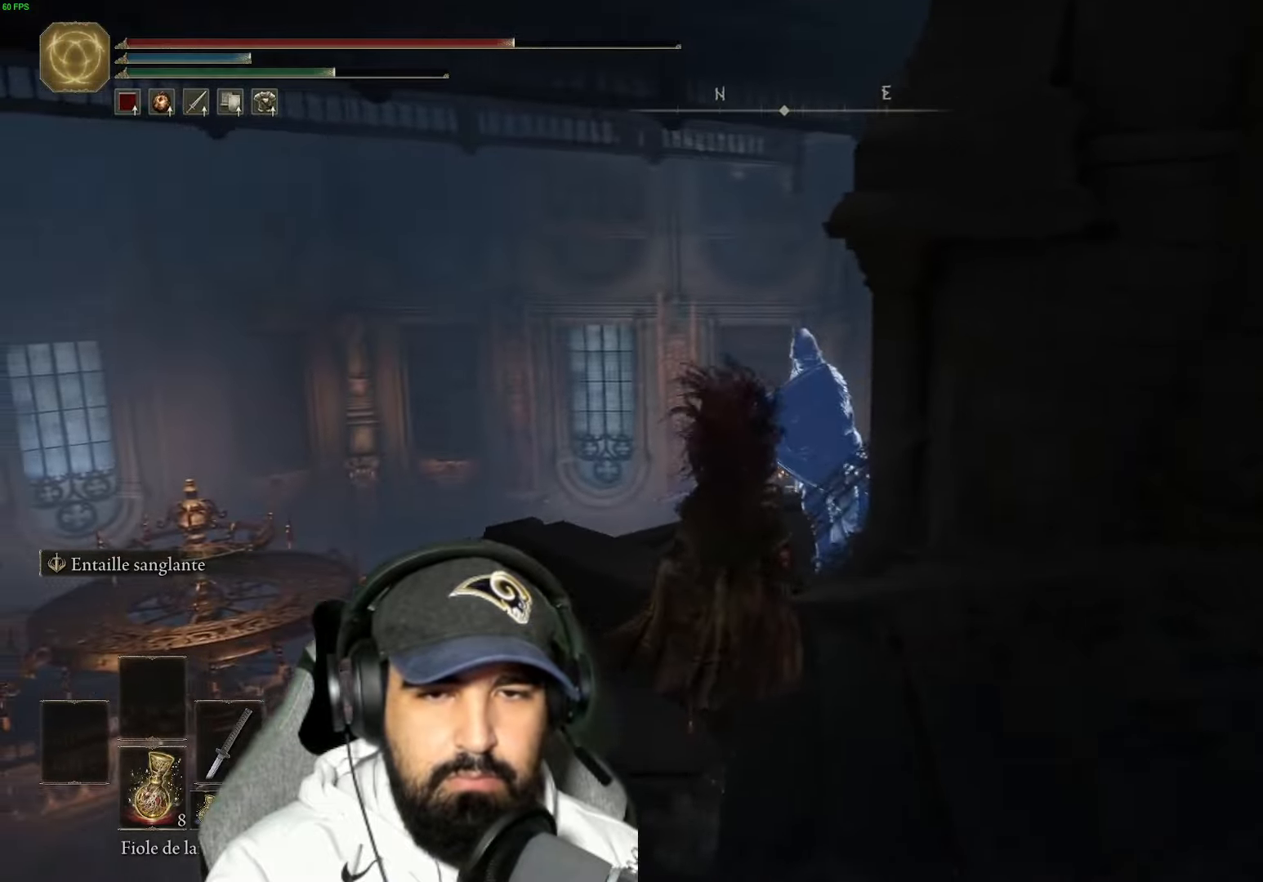
{"buttons": [], "left_stick": "up-left", "right_stick": "right", "events": [[17, "right_stick", "right"], [234, "left_stick", "up-left"]]}
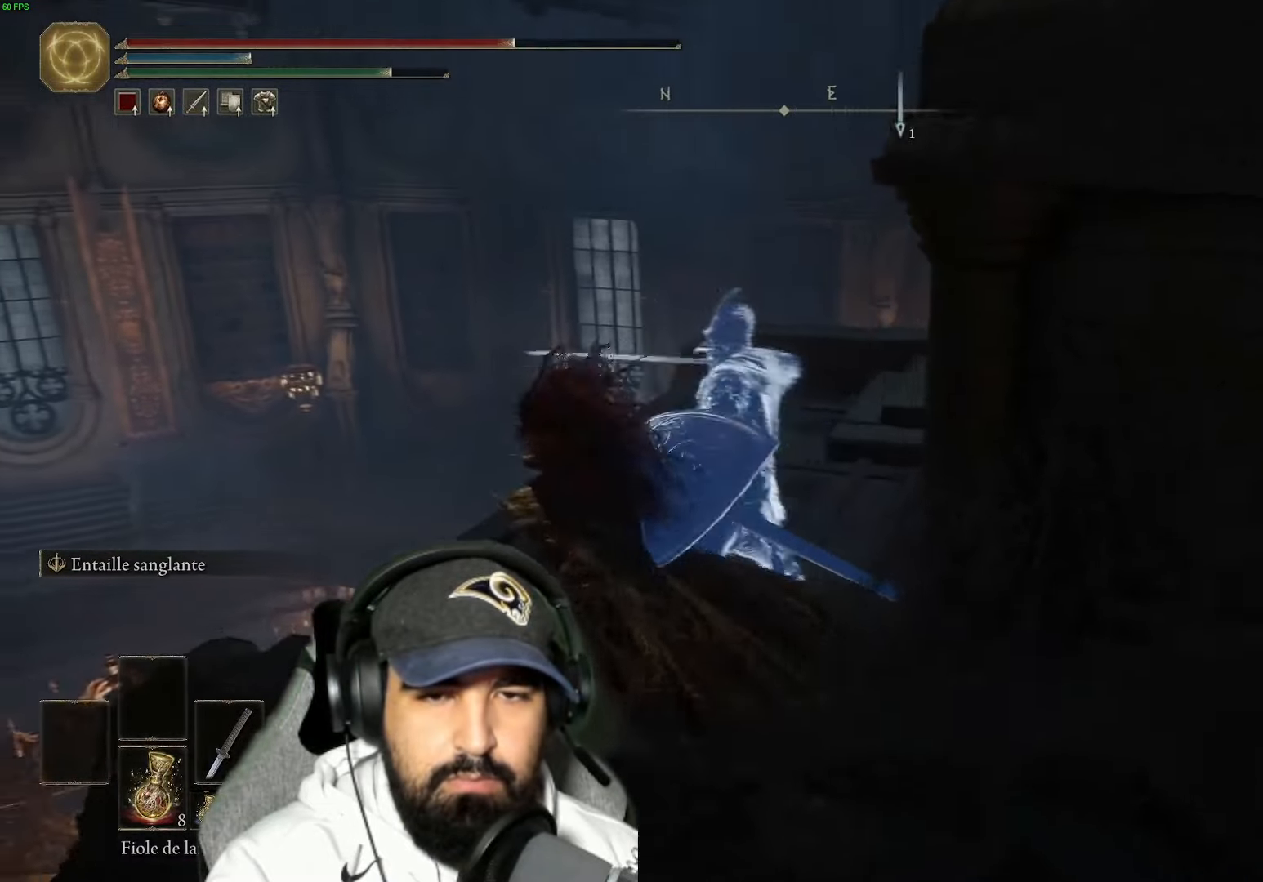
{"buttons": [], "left_stick": "up-right", "right_stick": "center", "events": [[134, "right_stick", "center"], [200, "B", "down"], [234, "left_stick", "up-right"], [317, "B", "up"]]}
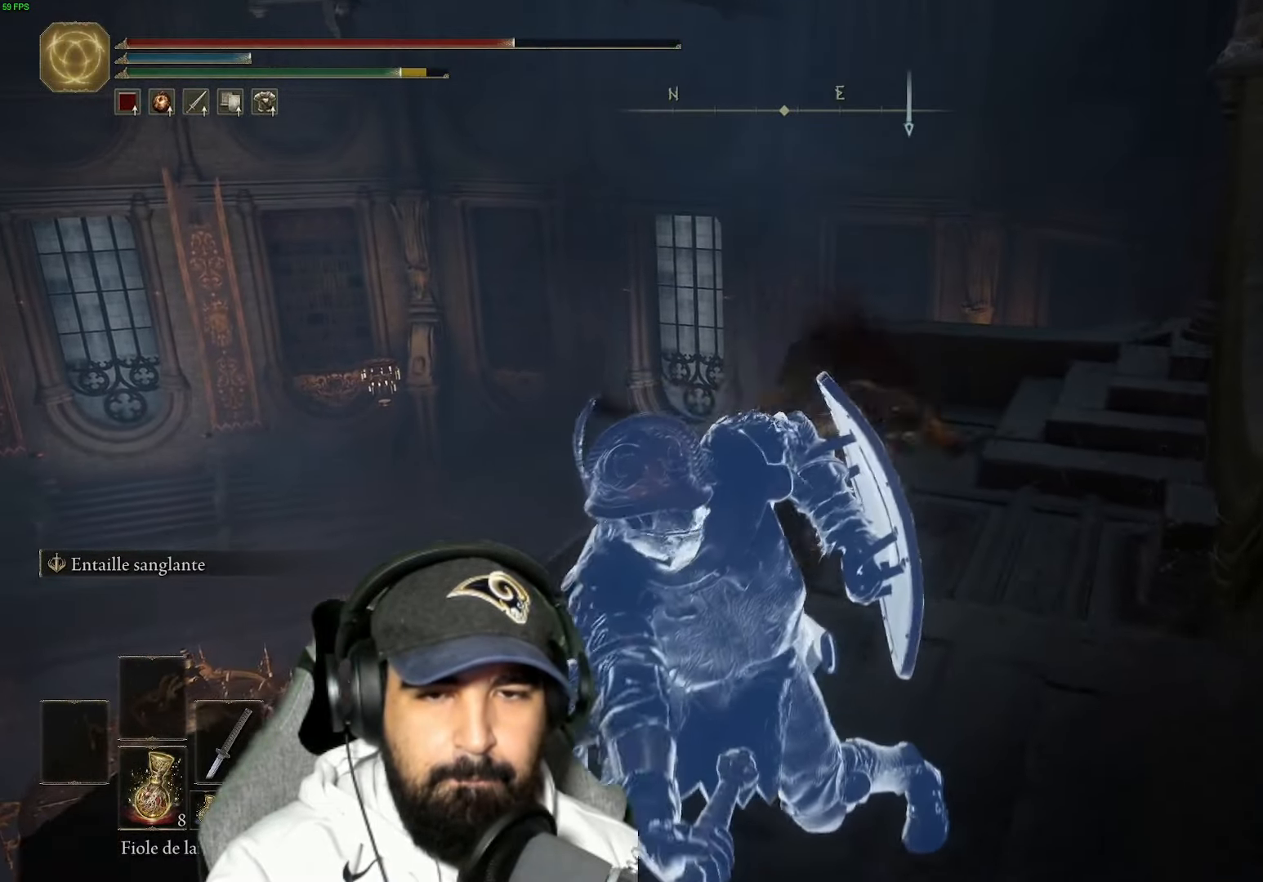
{"buttons": [], "left_stick": "up-left", "right_stick": "right", "events": [[67, "right_stick", "right"], [200, "left_stick", "up"], [317, "left_stick", "up-left"]]}
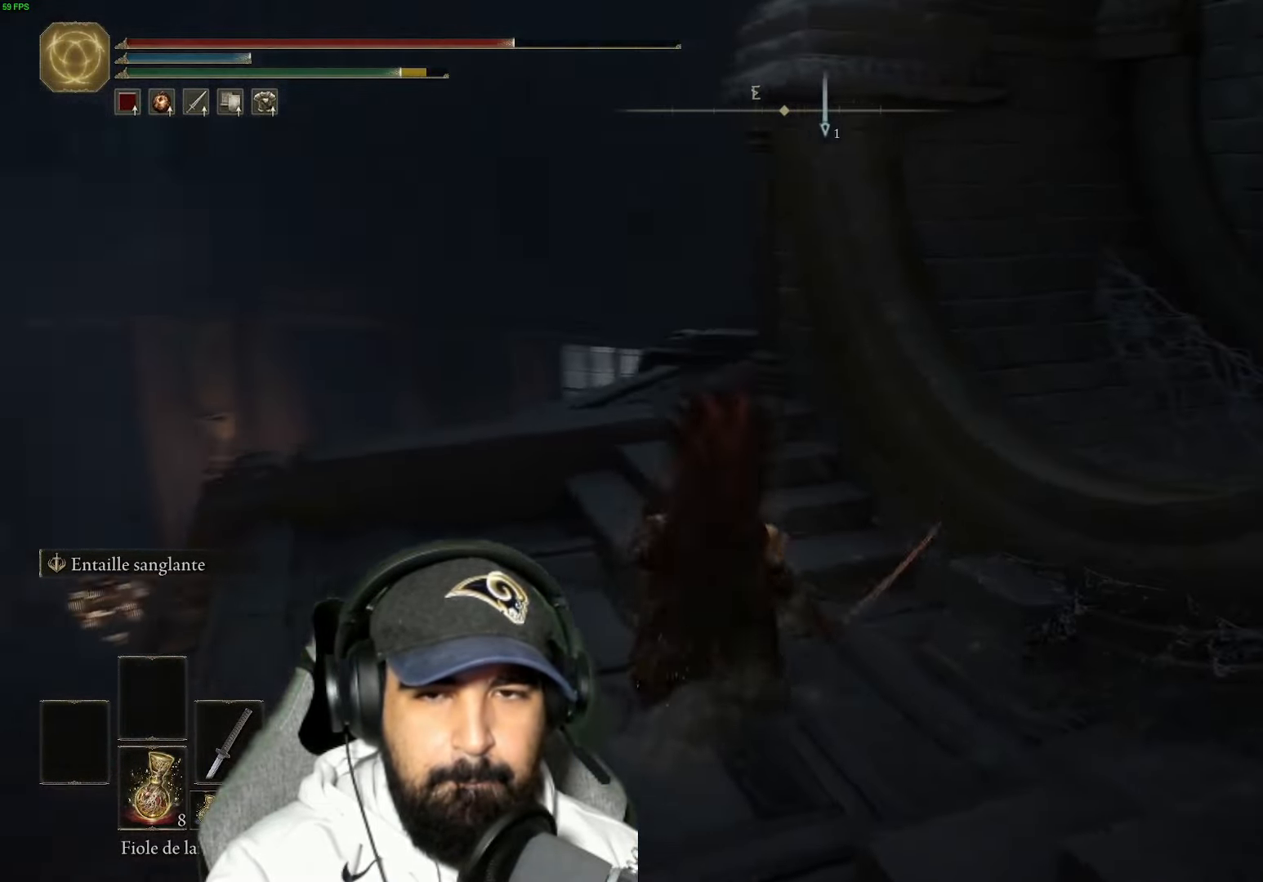
{"buttons": [], "left_stick": "up-right", "right_stick": "center", "events": [[84, "left_stick", "up-right"], [267, "right_stick", "center"], [334, "A", "down"], [450, "A", "up"]]}
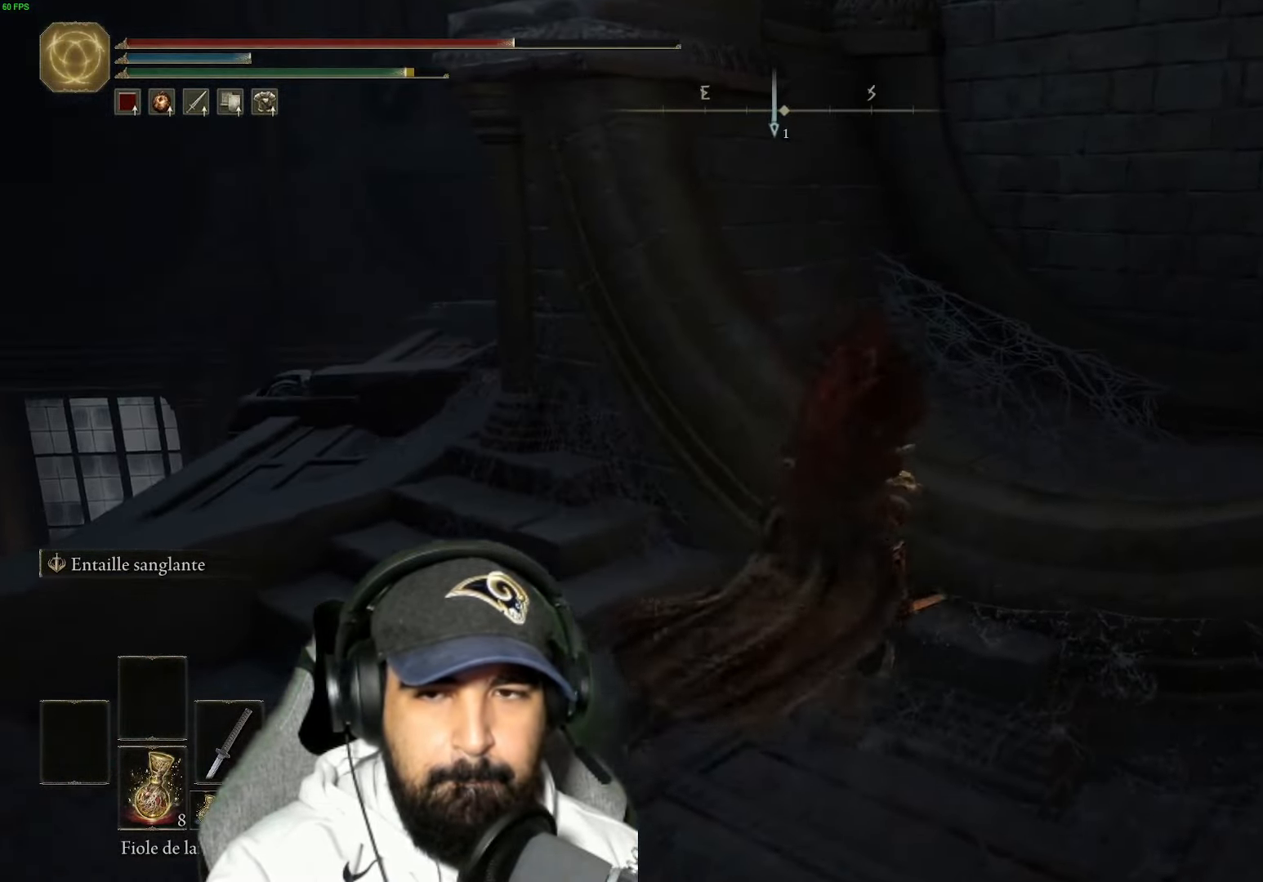
{"buttons": [], "left_stick": "down", "right_stick": "left", "events": [[117, "right_stick", "right"], [334, "left_stick", "up-left"], [350, "right_stick", "center"], [417, "left_stick", "down-left"], [434, "right_stick", "left"], [500, "left_stick", "down"]]}
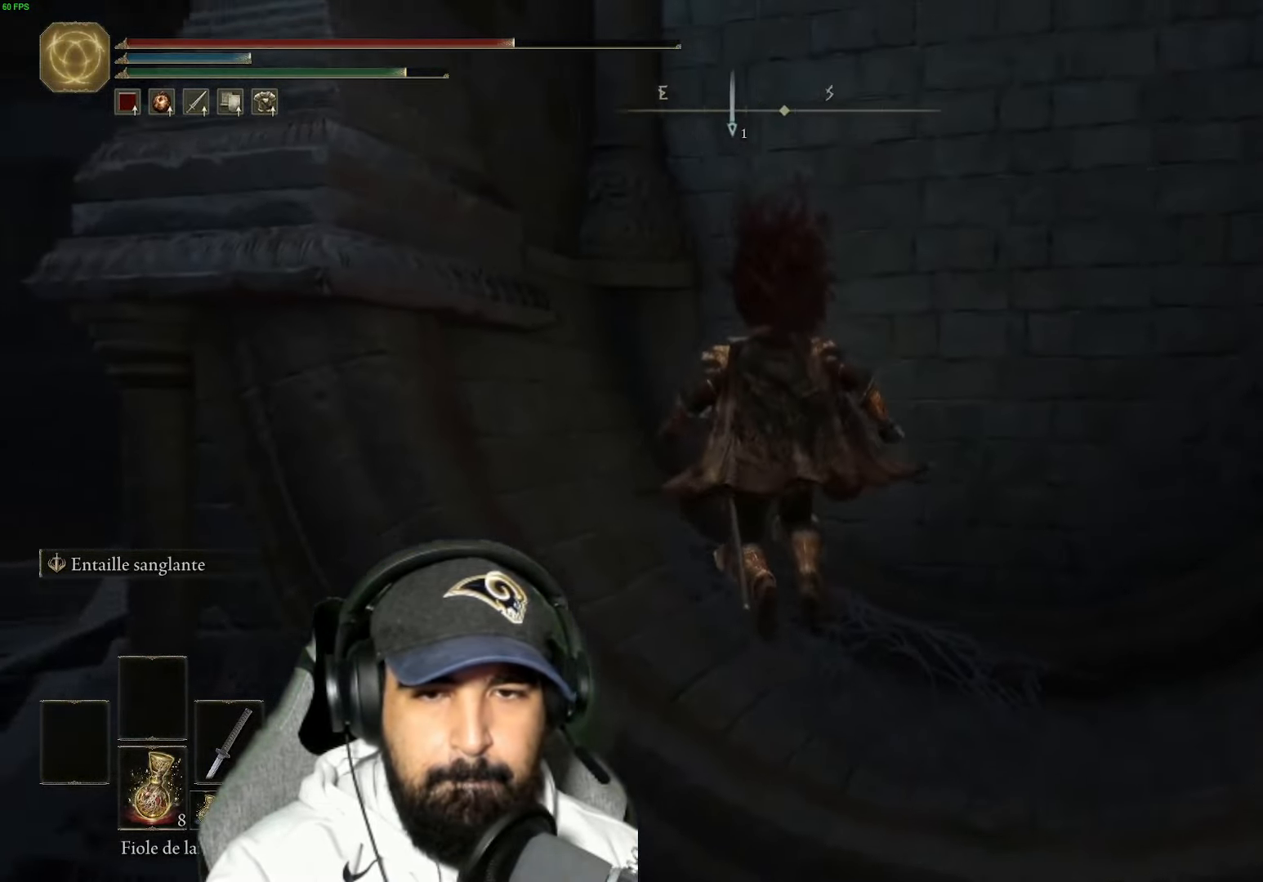
{"buttons": ["A"], "left_stick": "left", "right_stick": "center", "events": [[300, "left_stick", "down-left"], [317, "right_stick", "center"], [434, "A", "down"], [434, "left_stick", "left"]]}
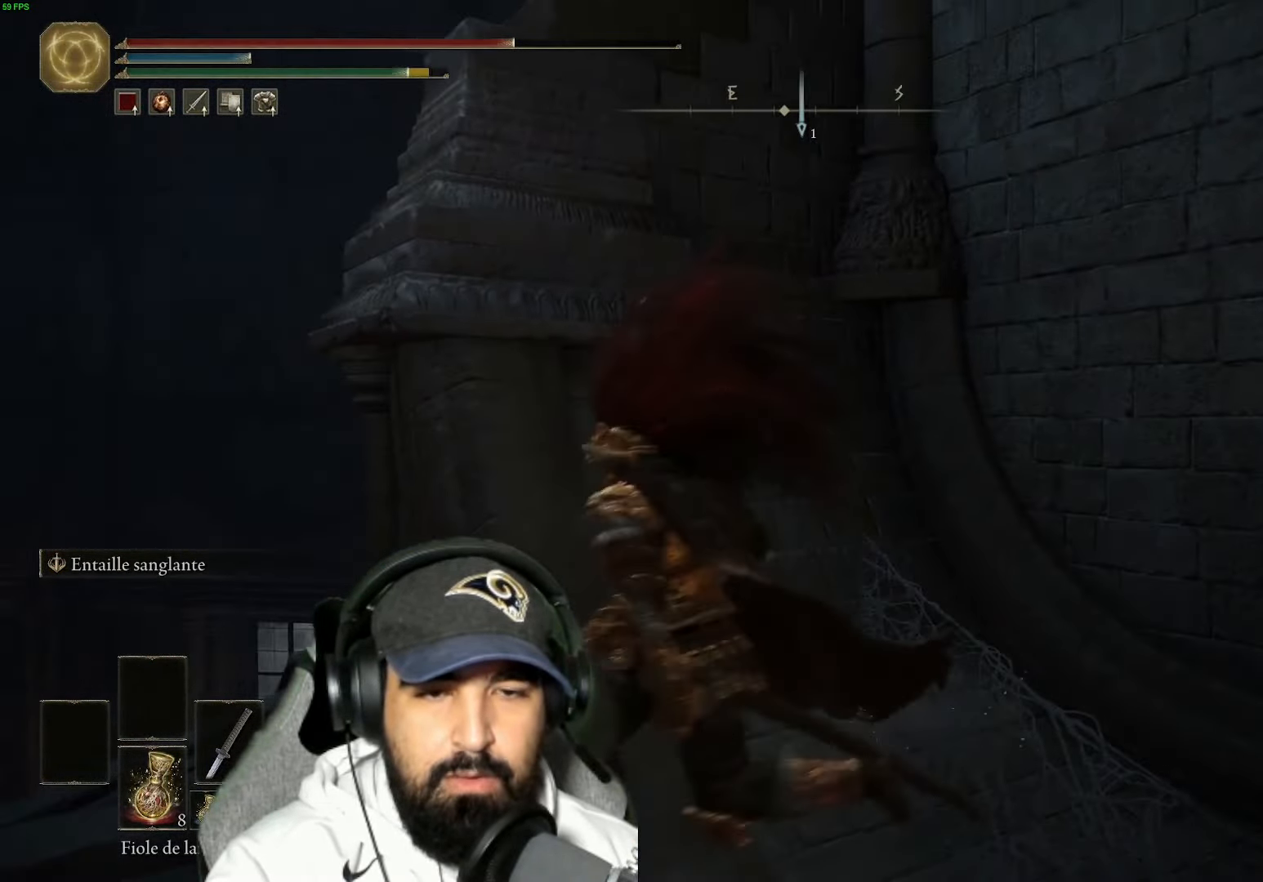
{"buttons": [], "left_stick": "up-left", "right_stick": "down-right", "events": [[17, "left_stick", "up-left"], [34, "A", "up"], [350, "right_stick", "down-right"]]}
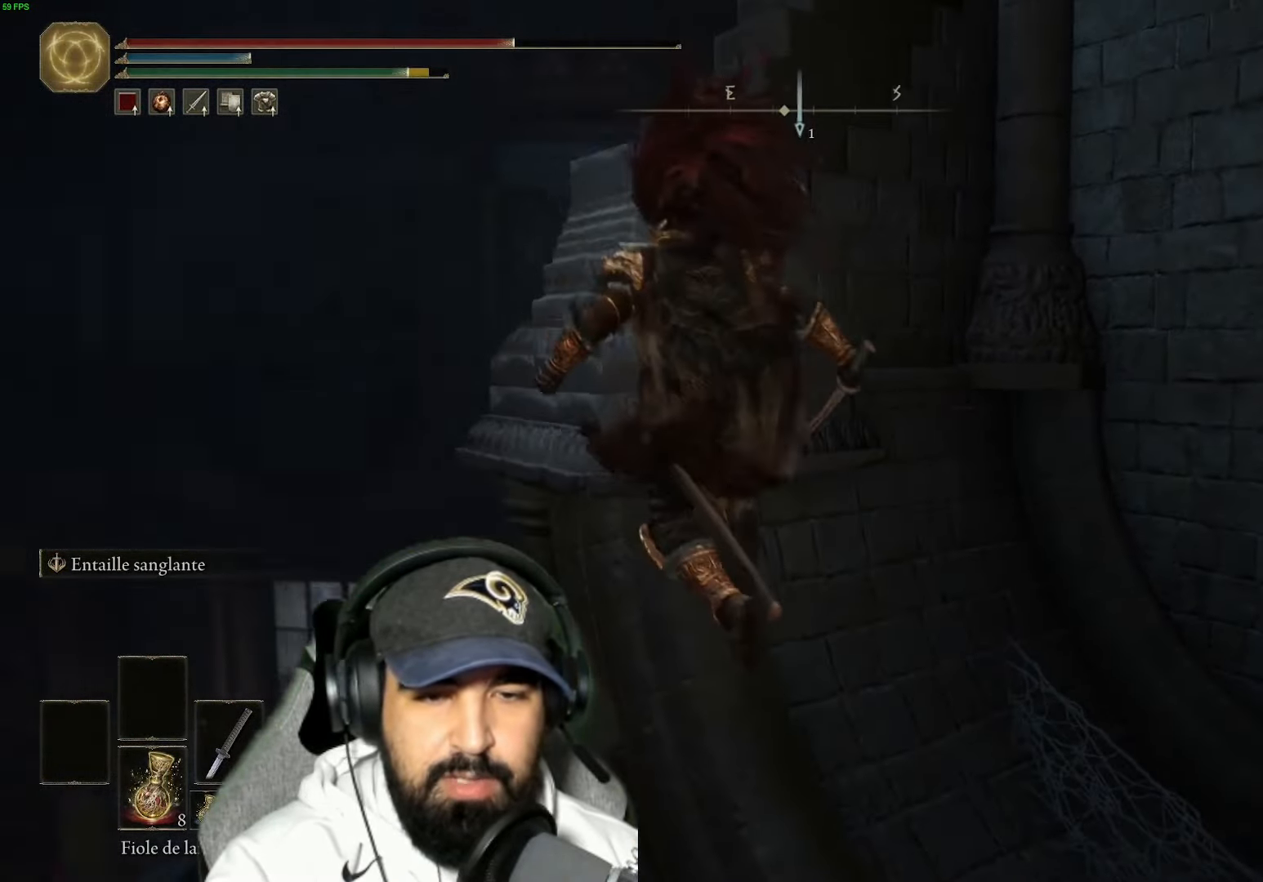
{"buttons": [], "left_stick": "up-left", "right_stick": "center", "events": [[84, "right_stick", "center"], [117, "left_stick", "down-left"], [367, "left_stick", "up-left"]]}
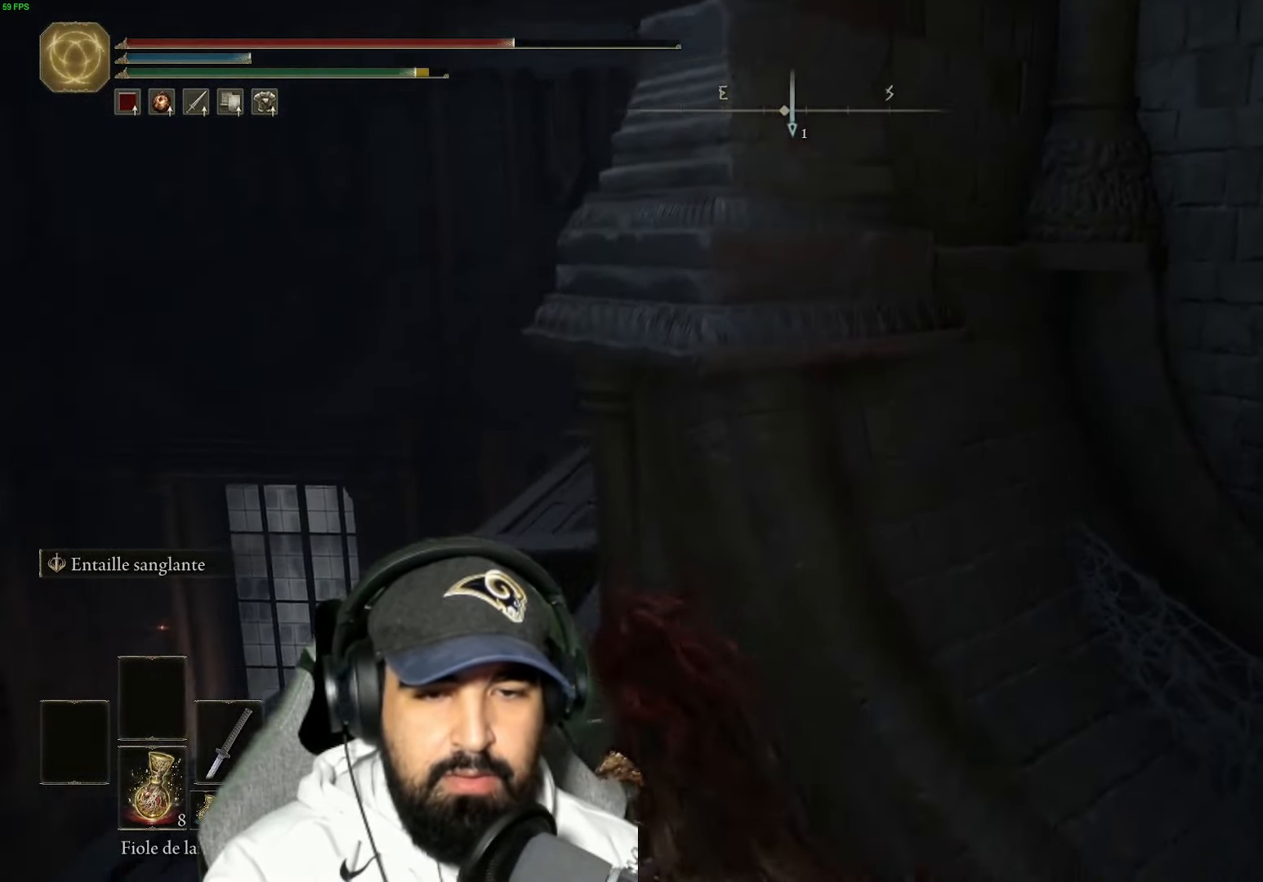
{"buttons": ["B"], "left_stick": "up-left", "right_stick": "center", "events": [[100, "B", "down"]]}
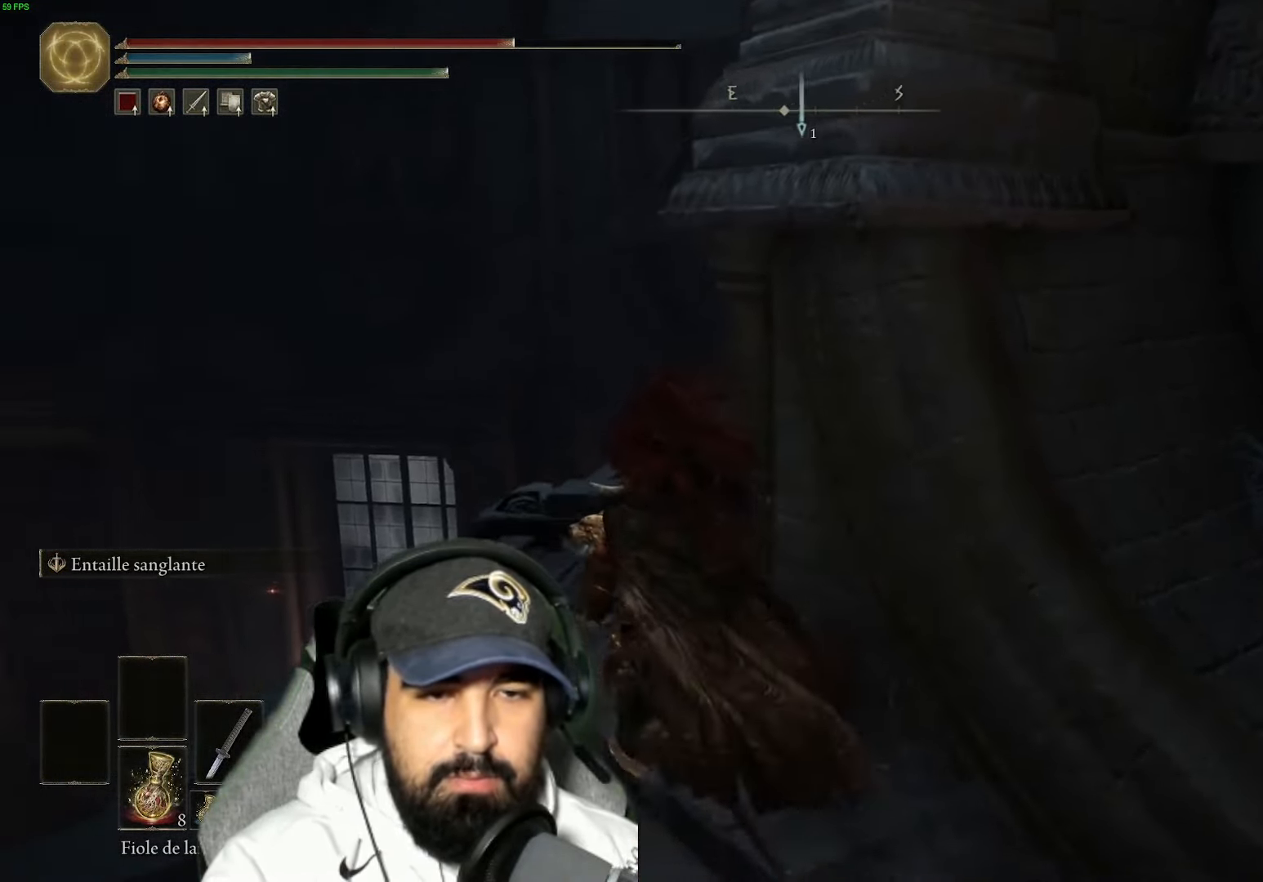
{"buttons": ["B"], "left_stick": "up", "right_stick": "center", "events": [[166, "left_stick", "up"]]}
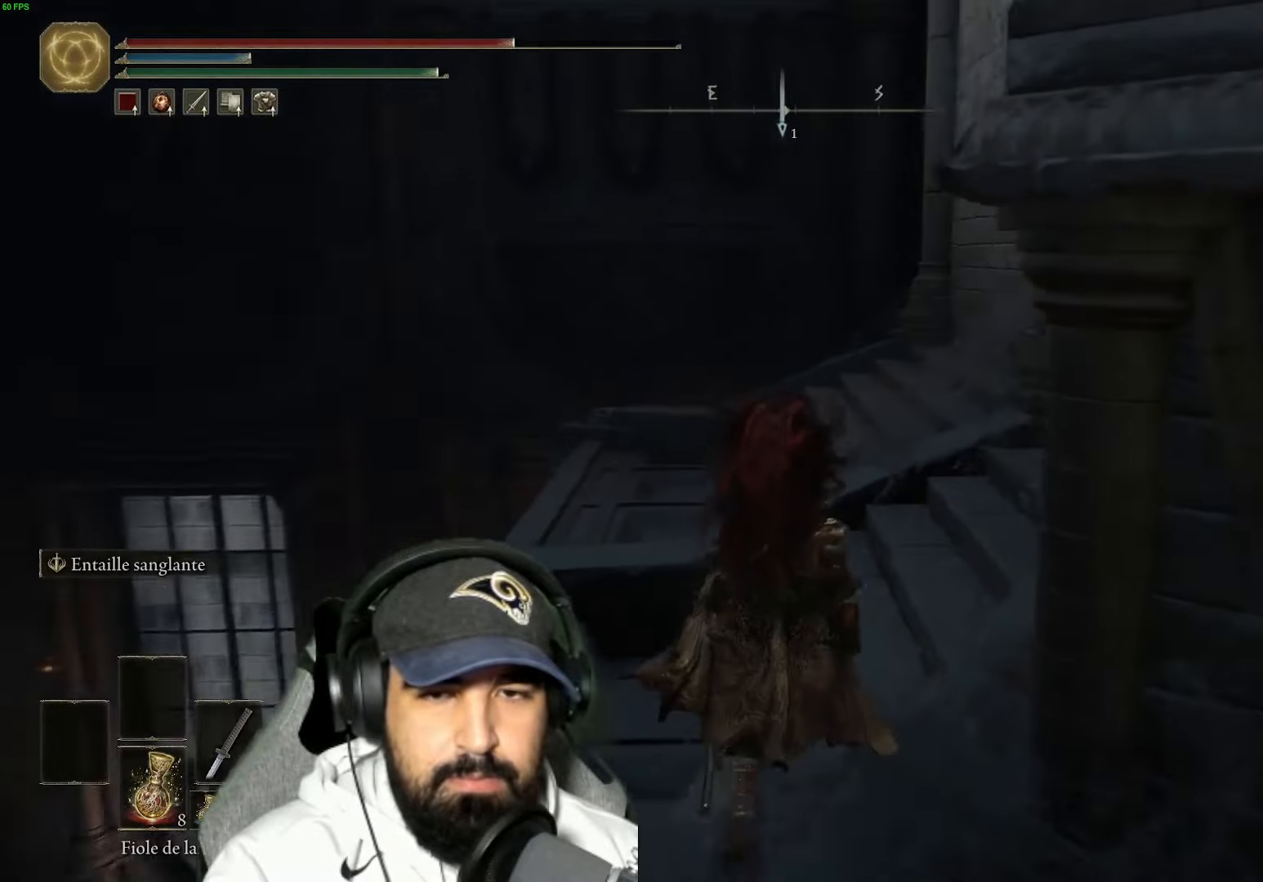
{"buttons": [], "left_stick": "up", "right_stick": "center", "events": [[450, "B", "up"]]}
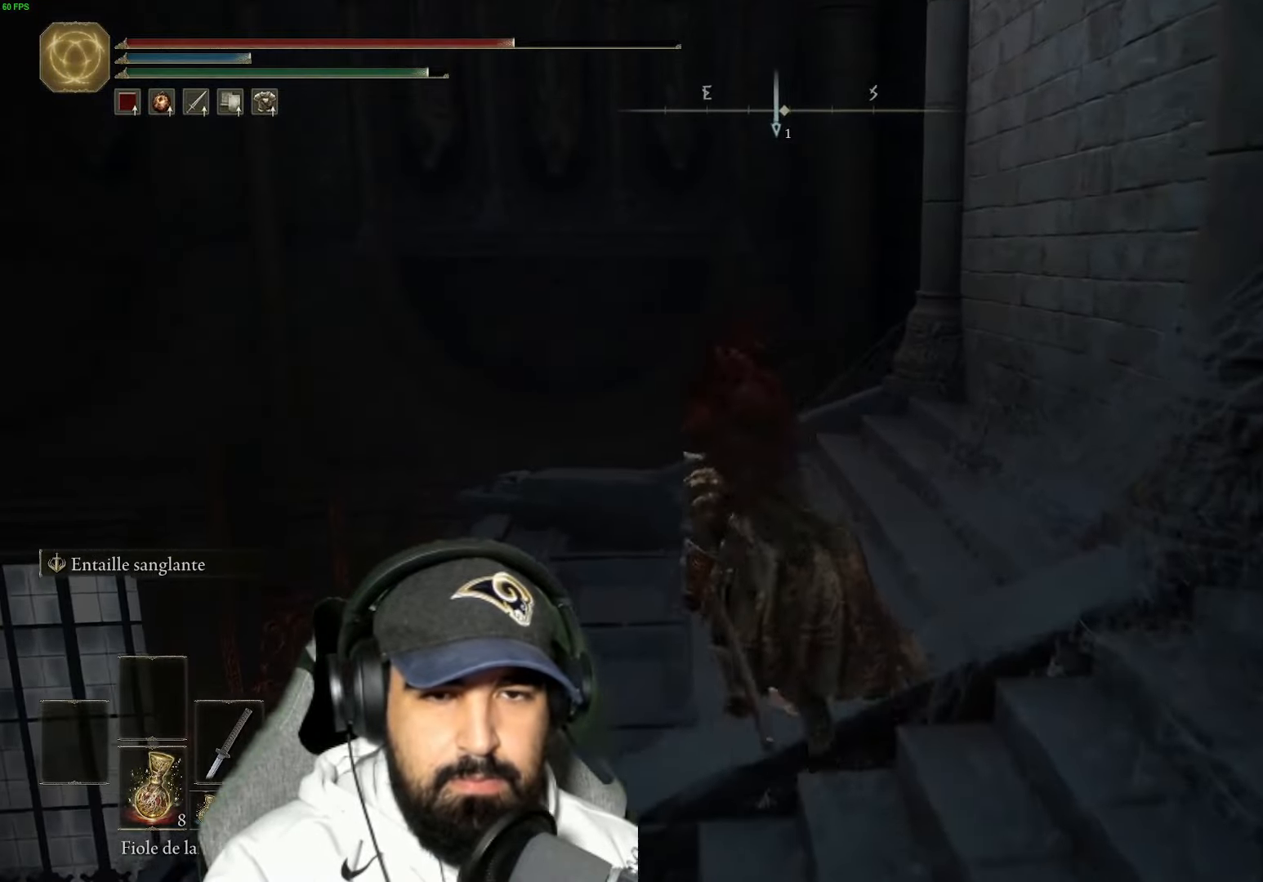
{"buttons": [], "left_stick": "up", "right_stick": "down", "events": [[116, "right_stick", "down-left"], [433, "right_stick", "down"]]}
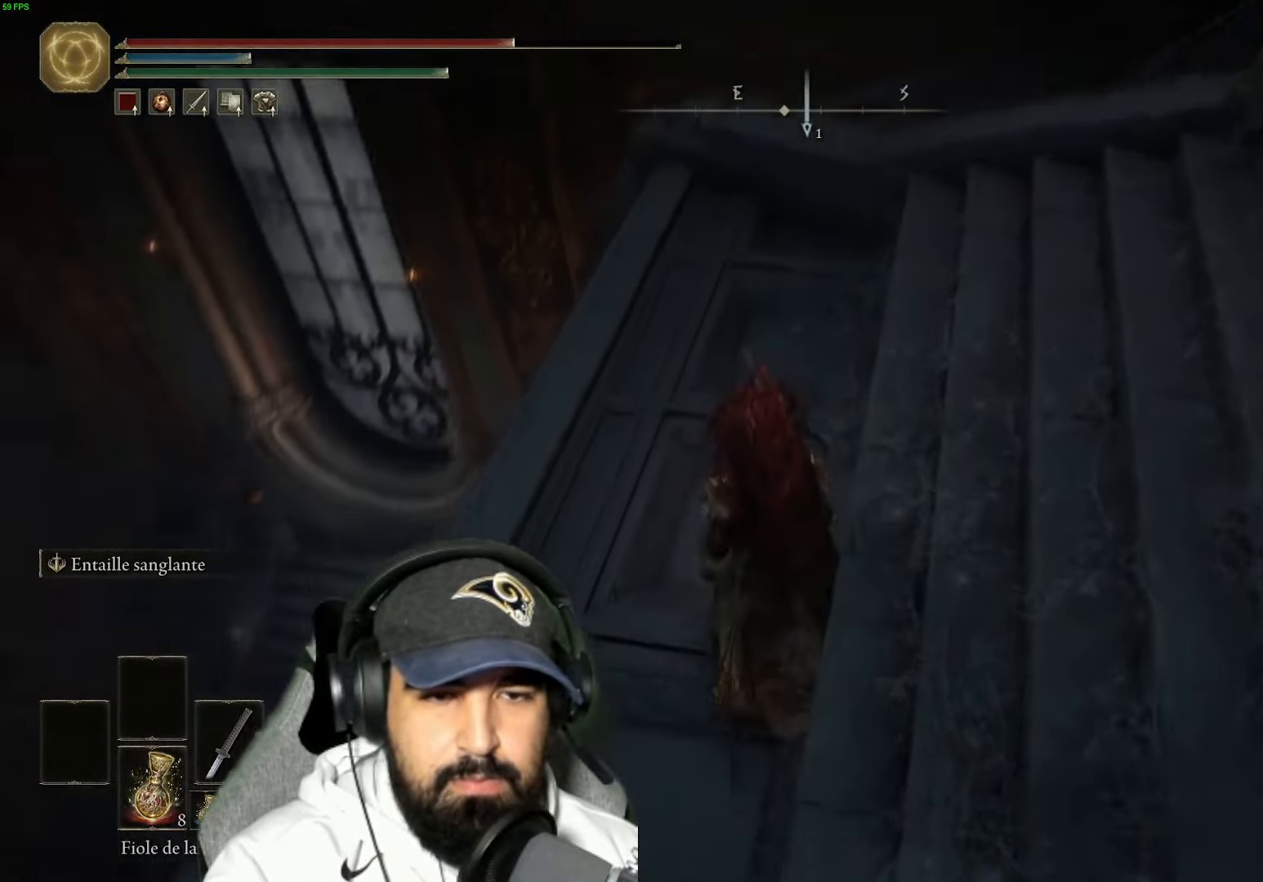
{"buttons": [], "left_stick": "up-right", "right_stick": "down-left", "events": [[300, "right_stick", "left"], [366, "left_stick", "up-right"], [483, "right_stick", "down-left"]]}
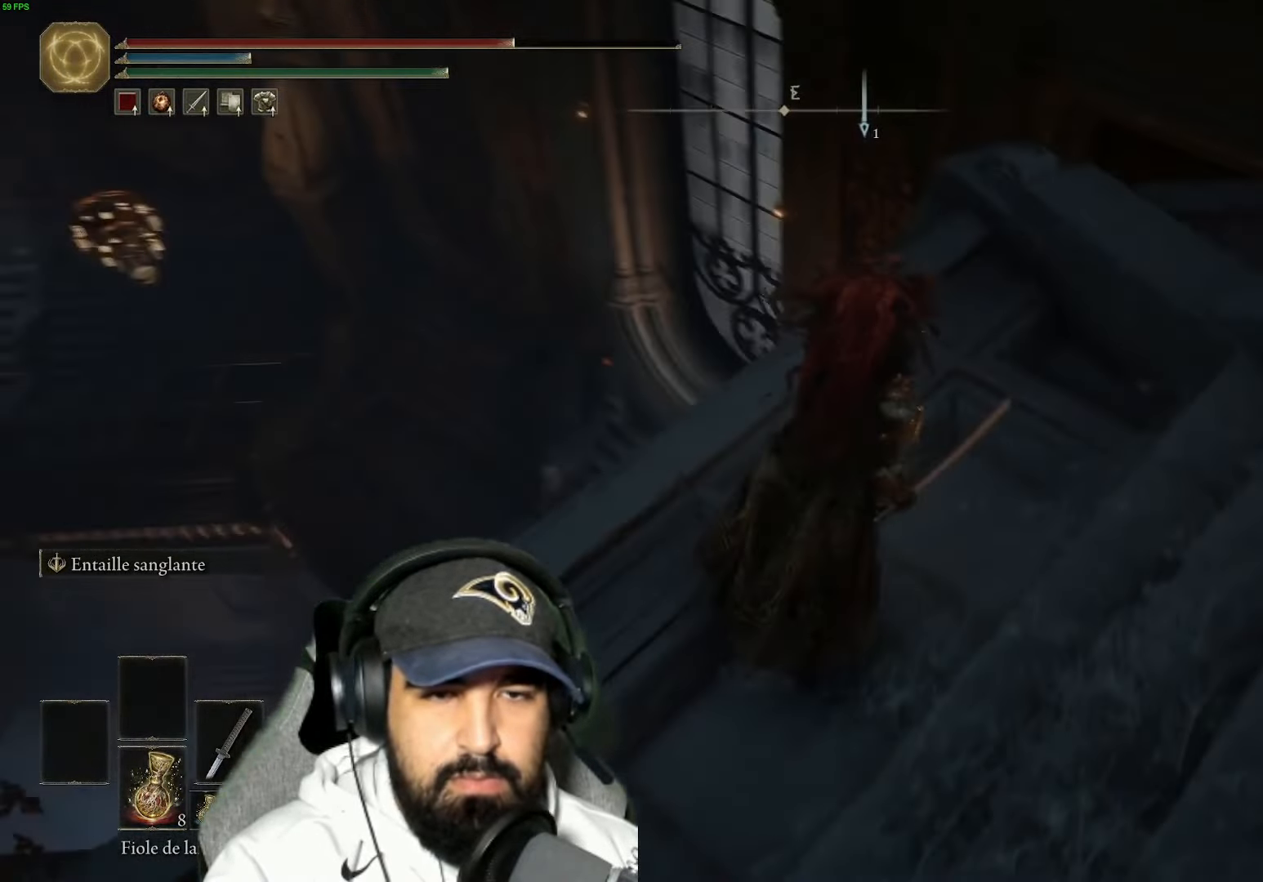
{"buttons": [], "left_stick": "up", "right_stick": "center", "events": [[416, "left_stick", "up"], [433, "right_stick", "center"]]}
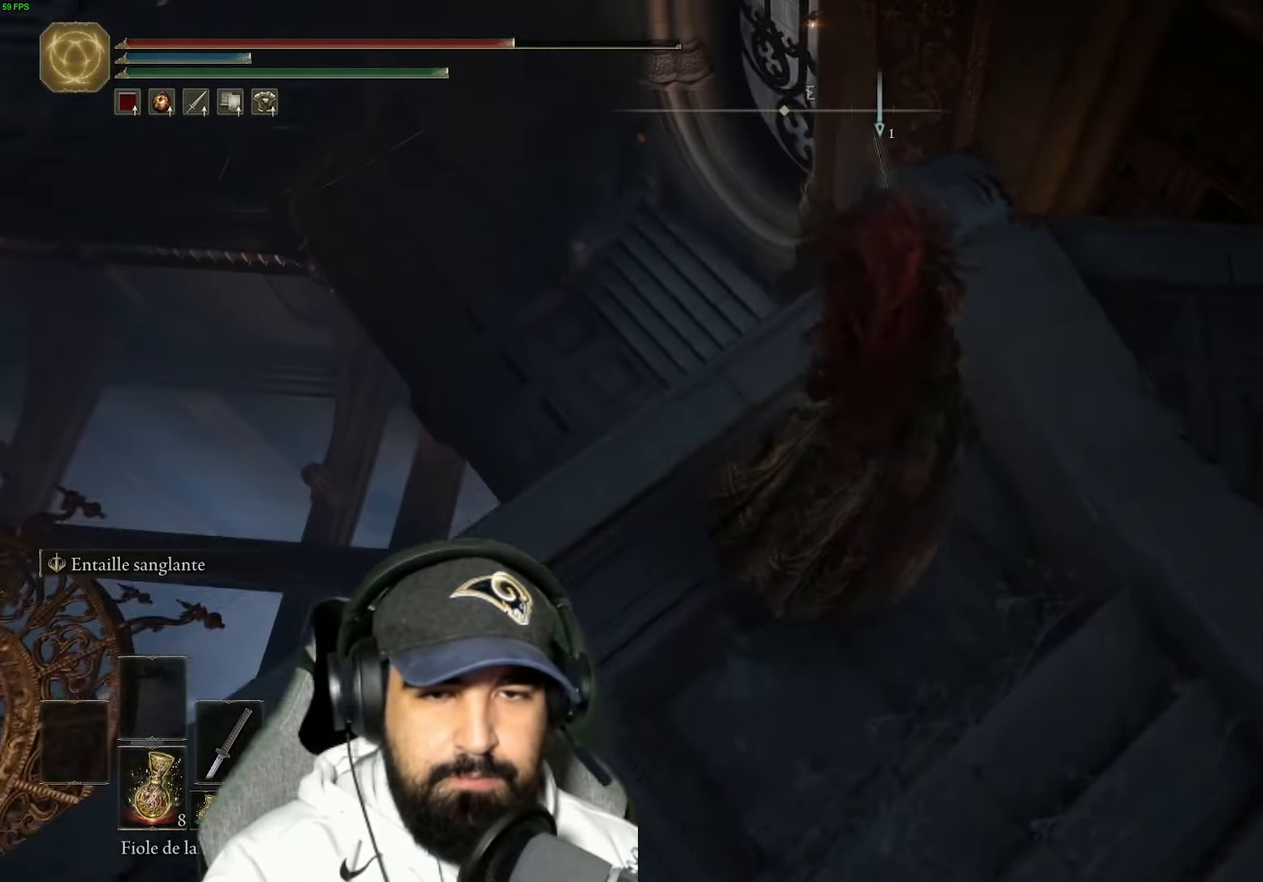
{"buttons": ["A"], "left_stick": "up", "right_stick": "center", "events": [[16, "left_stick", "up-right"], [433, "left_stick", "up"], [500, "A", "down"]]}
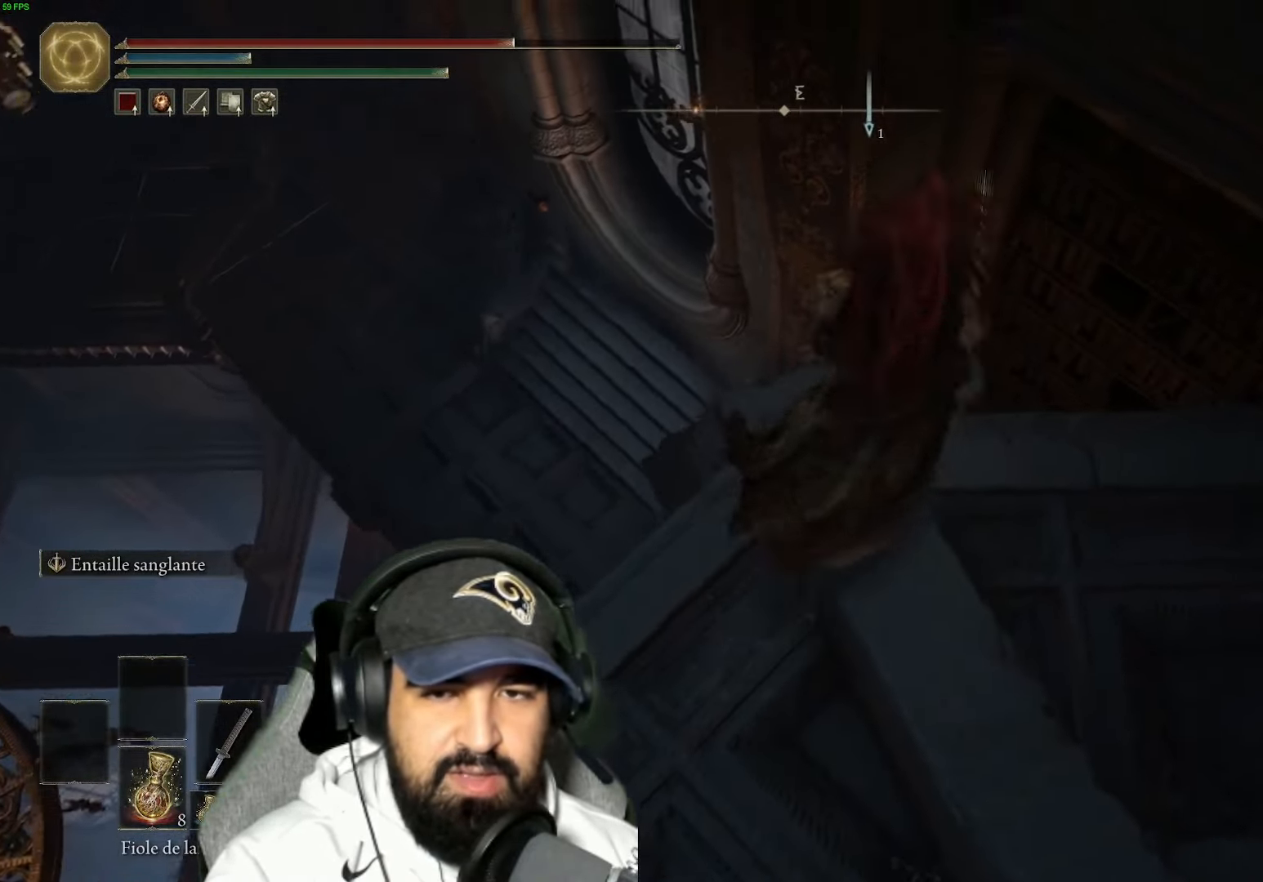
{"buttons": [], "left_stick": "up", "right_stick": "center", "events": [[166, "A", "up"]]}
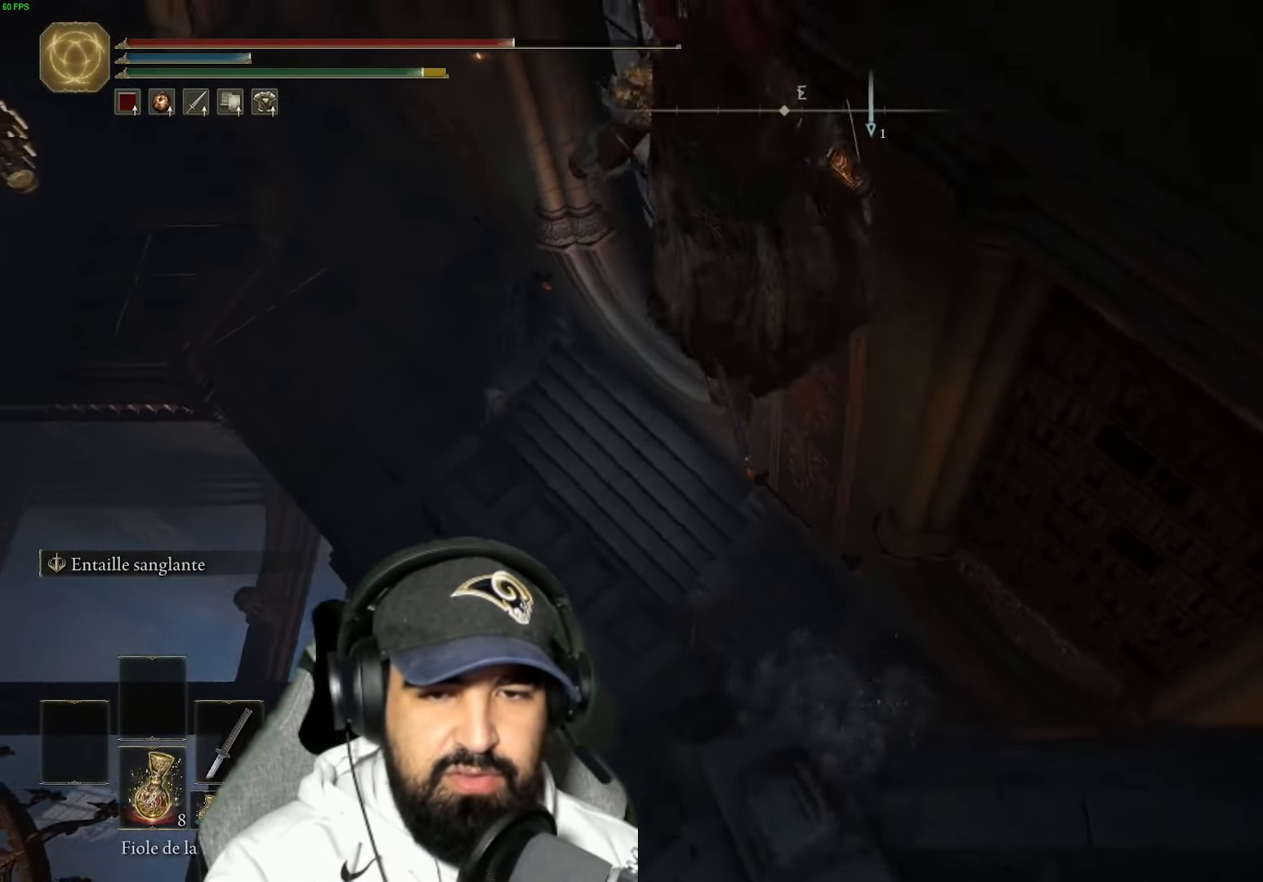
{"buttons": [], "left_stick": "up", "right_stick": "center", "events": [[83, "right_stick", "down"], [400, "right_stick", "center"]]}
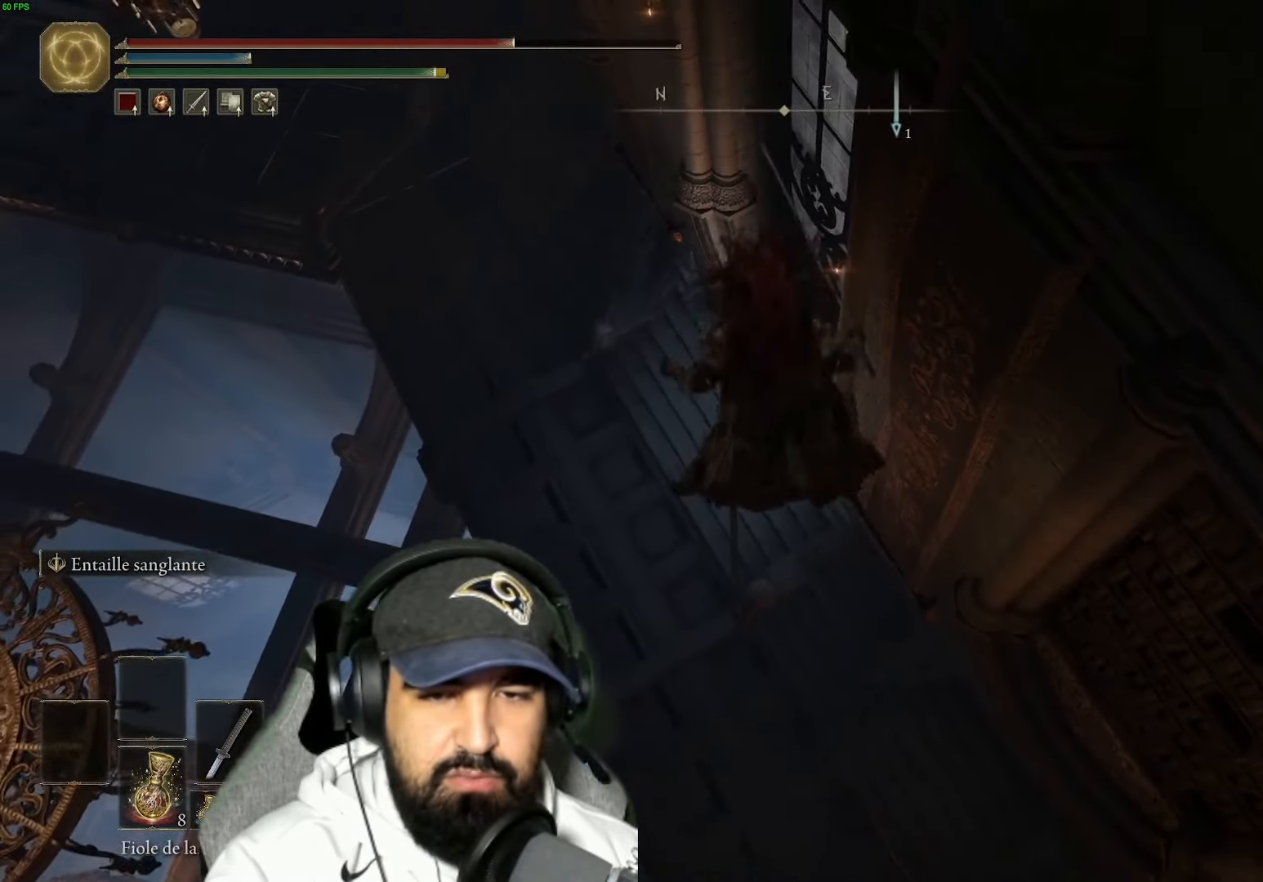
{"buttons": [], "left_stick": "center", "right_stick": "up", "events": [[33, "right_stick", "left"], [100, "right_stick", "up-left"], [400, "left_stick", "center"], [400, "right_stick", "up"]]}
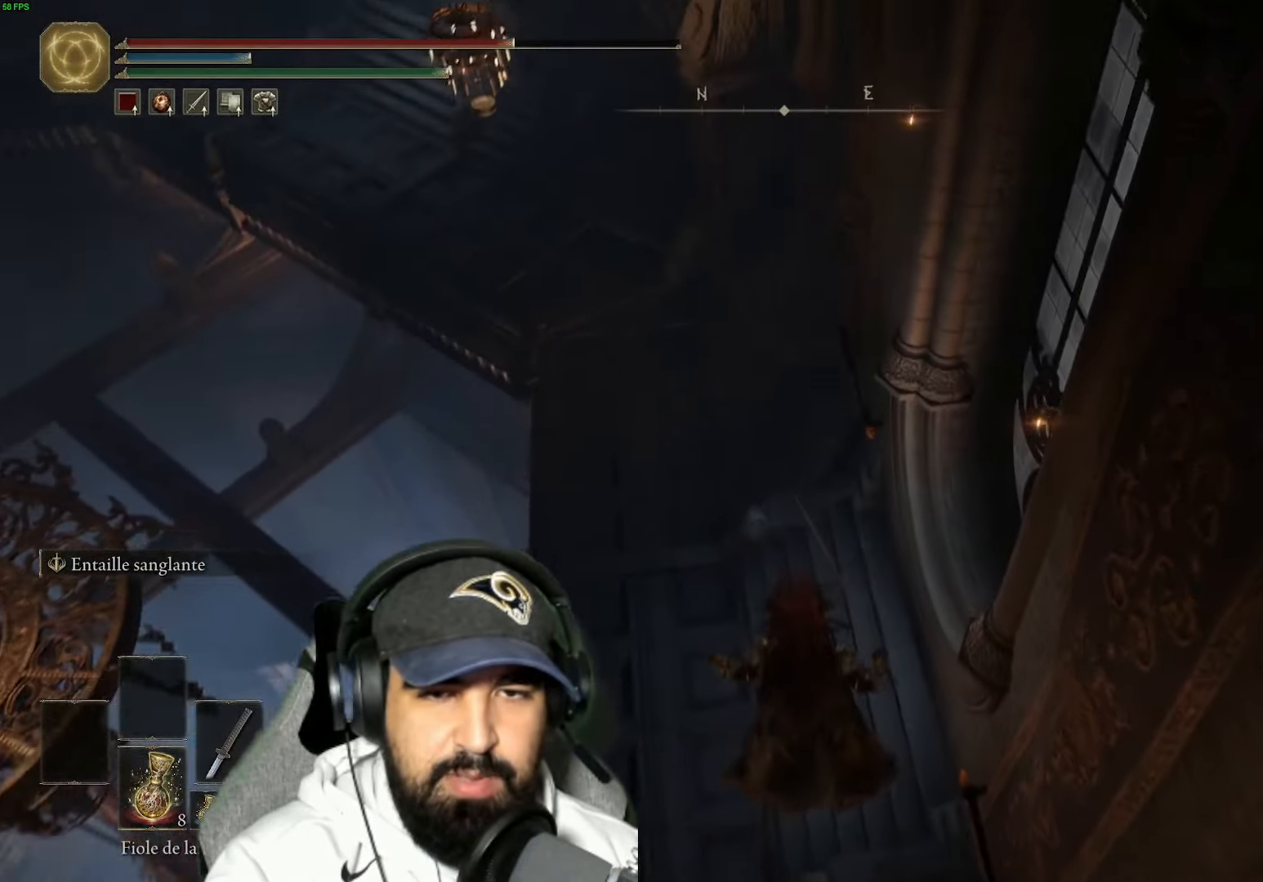
{"buttons": [], "left_stick": "center", "right_stick": "up", "events": []}
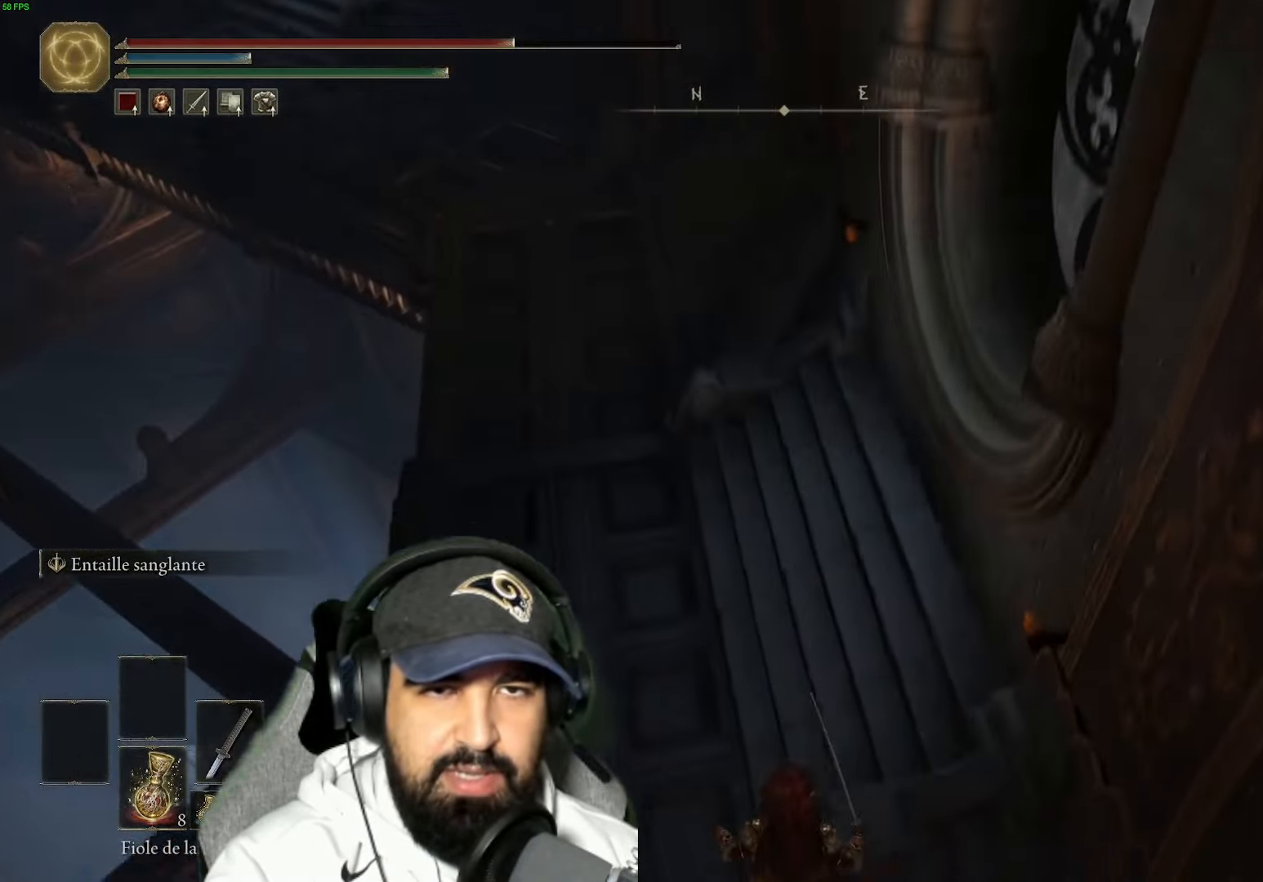
{"buttons": [], "left_stick": "up", "right_stick": "up", "events": [[150, "left_stick", "up"]]}
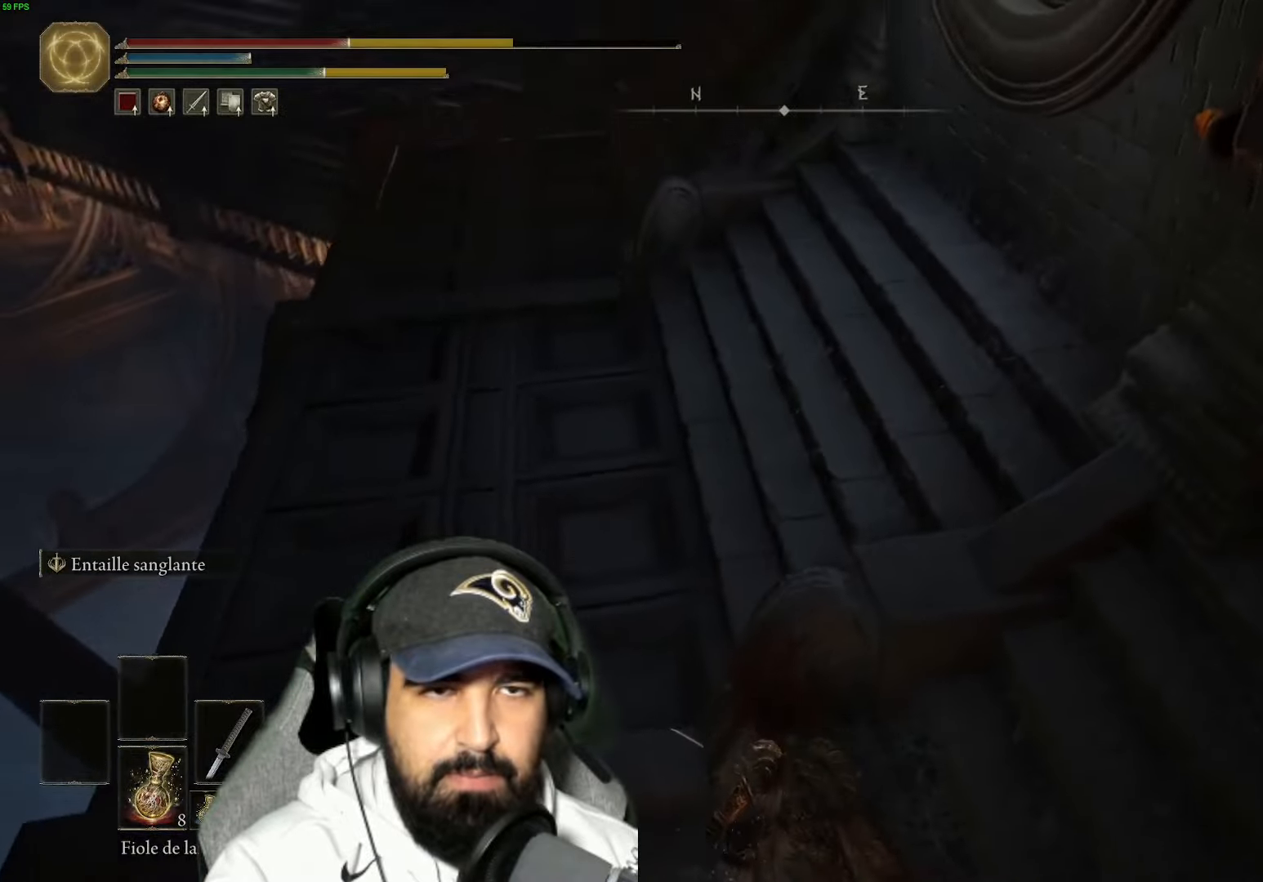
{"buttons": ["B"], "left_stick": "up", "right_stick": "center", "events": [[50, "right_stick", "left"], [250, "right_stick", "center"], [367, "B", "down"]]}
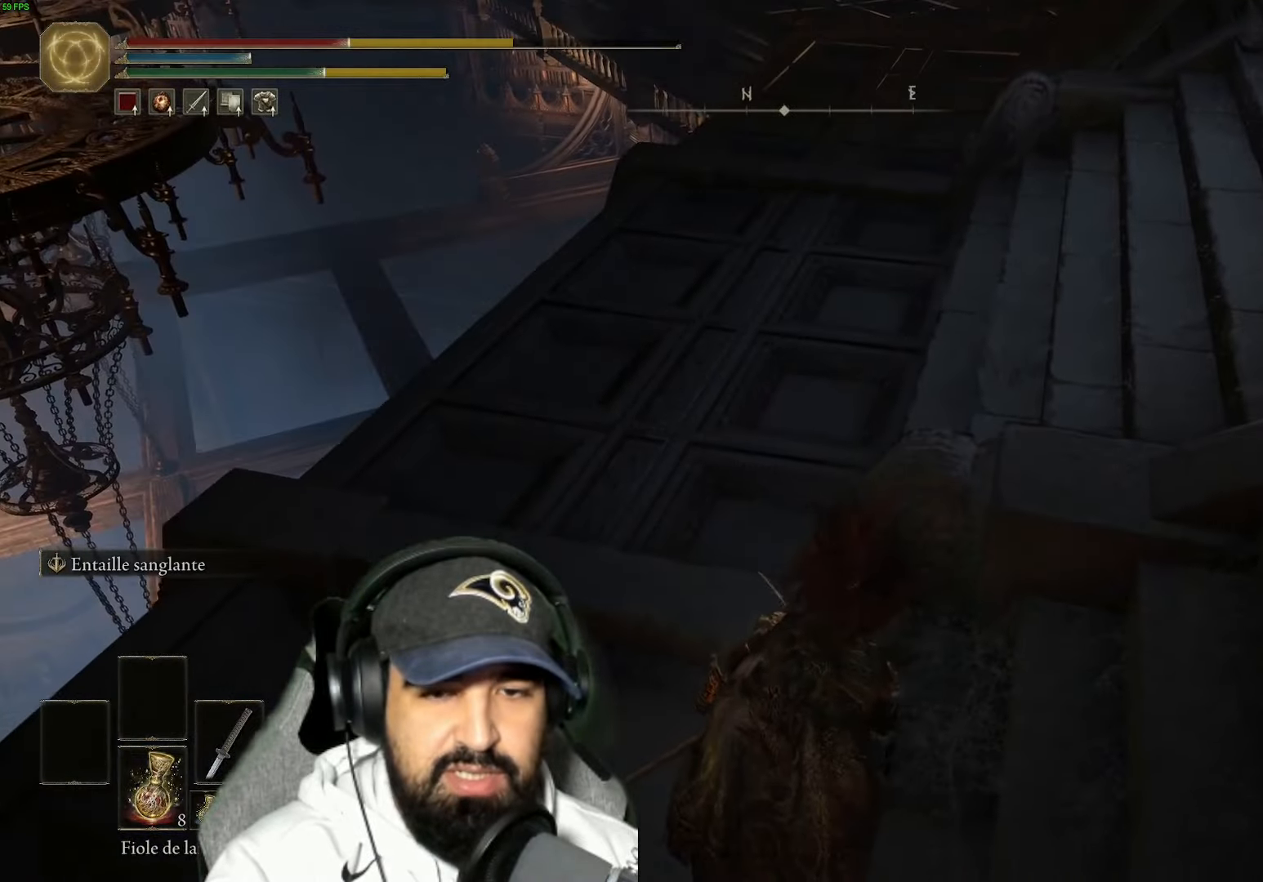
{"buttons": ["B"], "left_stick": "up", "right_stick": "center", "events": []}
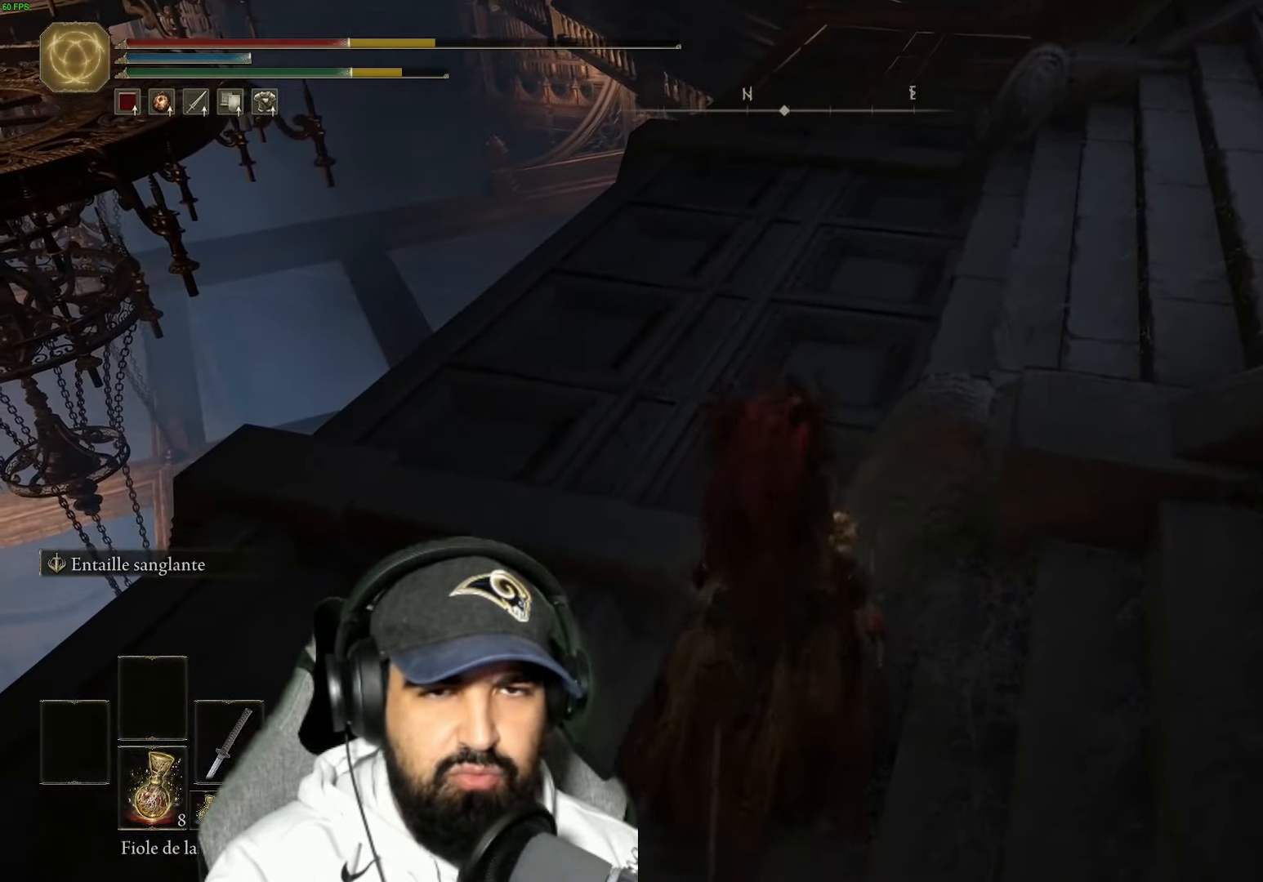
{"buttons": ["B"], "left_stick": "up", "right_stick": "center", "events": []}
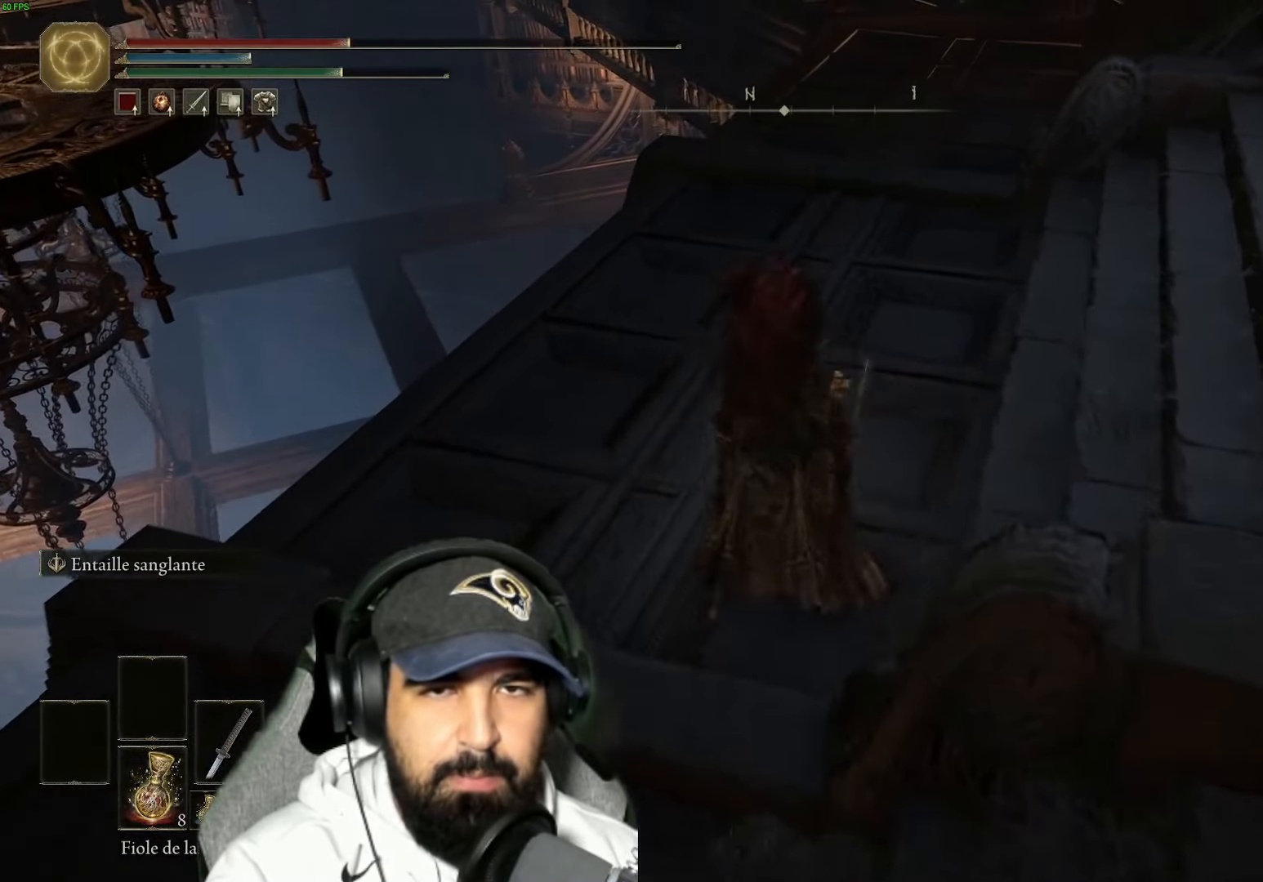
{"buttons": ["B"], "left_stick": "up", "right_stick": "center", "events": []}
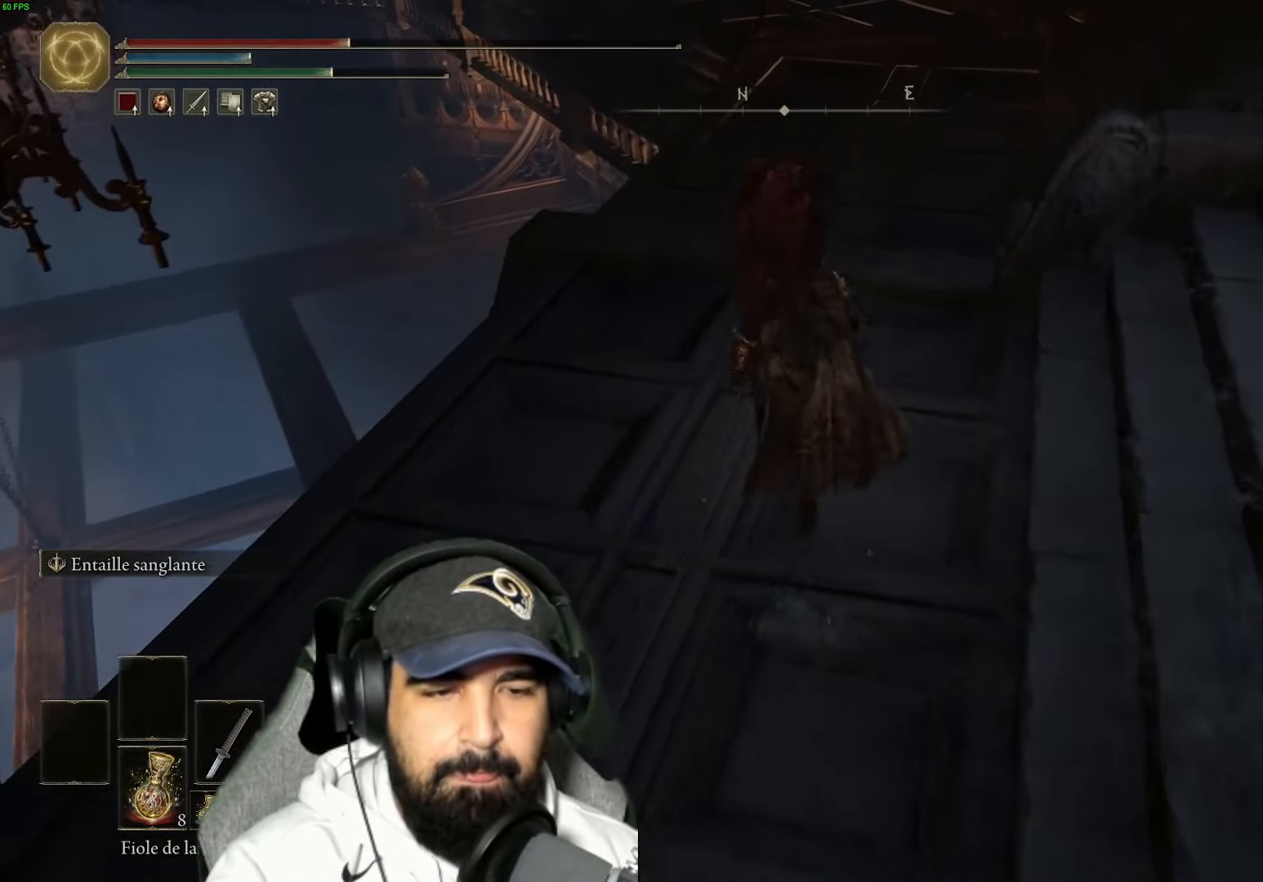
{"buttons": ["B"], "left_stick": "up", "right_stick": "center", "events": []}
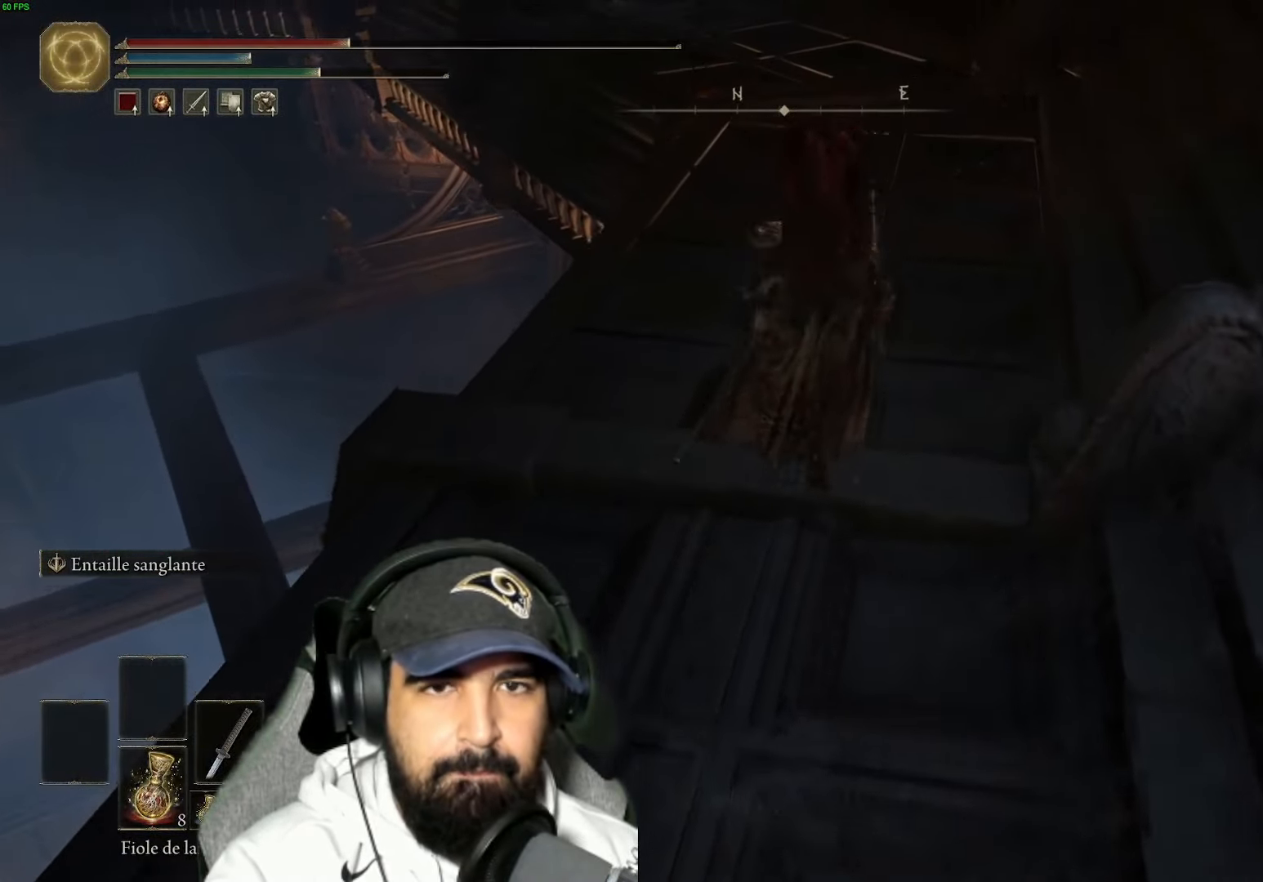
{"buttons": ["B"], "left_stick": "up", "right_stick": "center", "events": []}
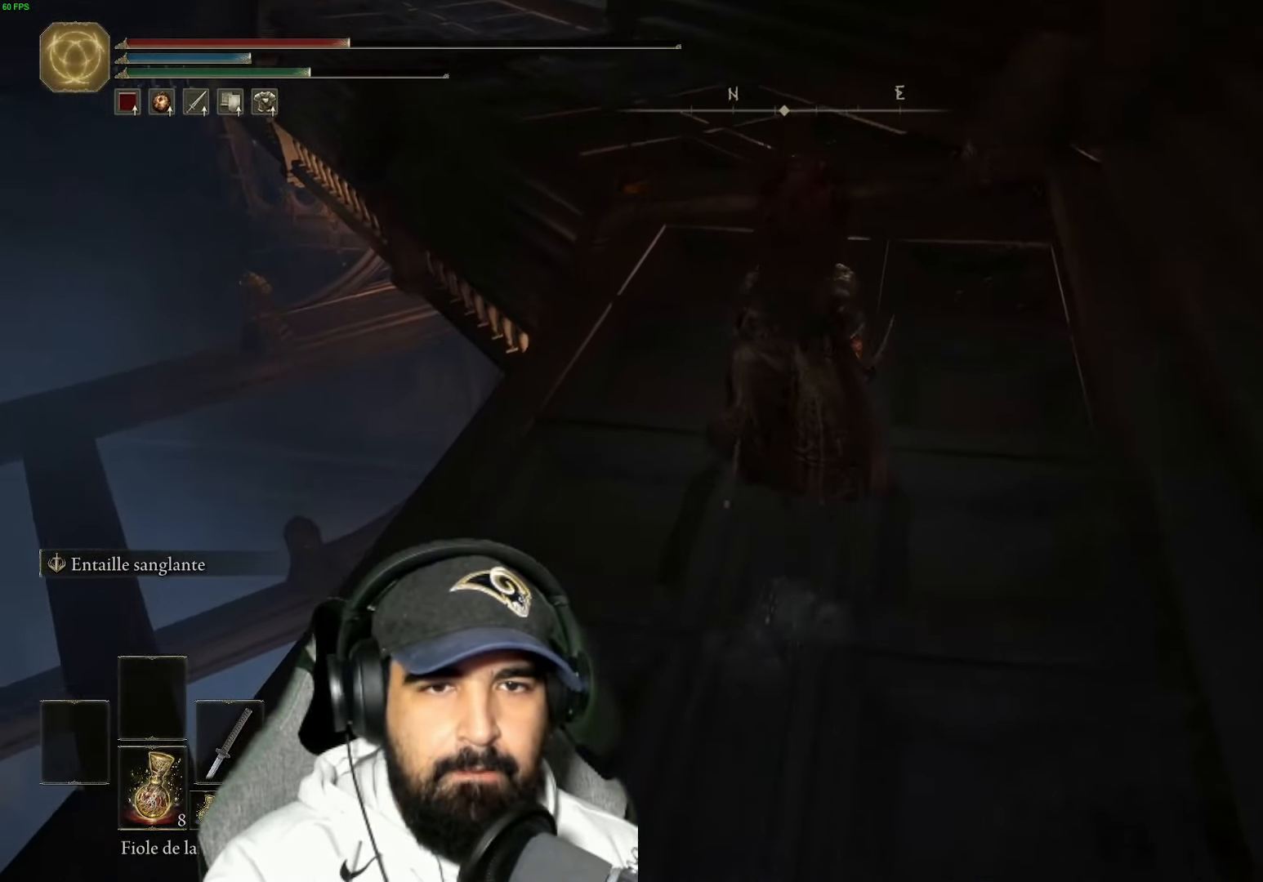
{"buttons": [], "left_stick": "up", "right_stick": "up-left", "events": [[250, "B", "up"], [467, "right_stick", "up-left"]]}